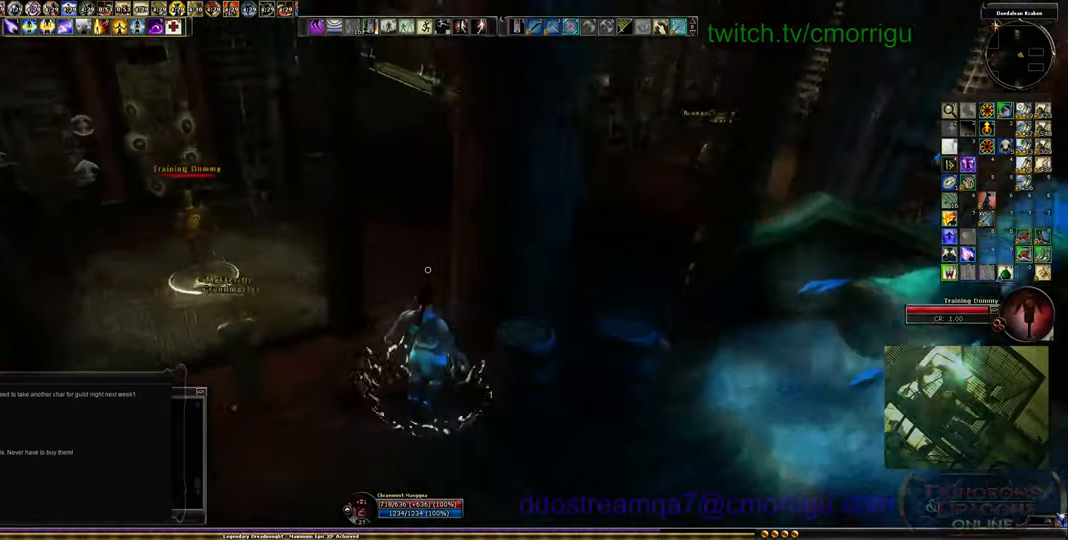
Gameplay with keyboard; each line is a JSON object with the keys held at the frame after it. "events" lists presses ("down") and releases ("up") of ".", "/", "0", "1", "2", "3", "4", "5", "6", "7", "8", "9", "a", "b", "backslash", "backspace", "c", "caps_lock", "comma", "ctrl_l", "ctrl_r", "d", "e", "equals", "escape", "f", "f1", "f10", "f11", "f12", "f2", "f3", "f4", "f5", "f6", "f7", "f8", "f9", "g", "h", "i", "j", "k", "l", "lbracket", "m", "minus", "n", "o", "p", "q", "quote", "r", "rbracket", "return", "s", "semicolon", "shift_l", "shift_r", "space", "t", "tab", "tilde", "u", "v", "w", "x", "y" and "z" between this image and that frame as [ms after this image, input, new state], when the widget could be followed in between. No other keys are recorded. Mouse input is not recorded.
{"keys": ["w"], "events": [[200, "a", "up"]]}
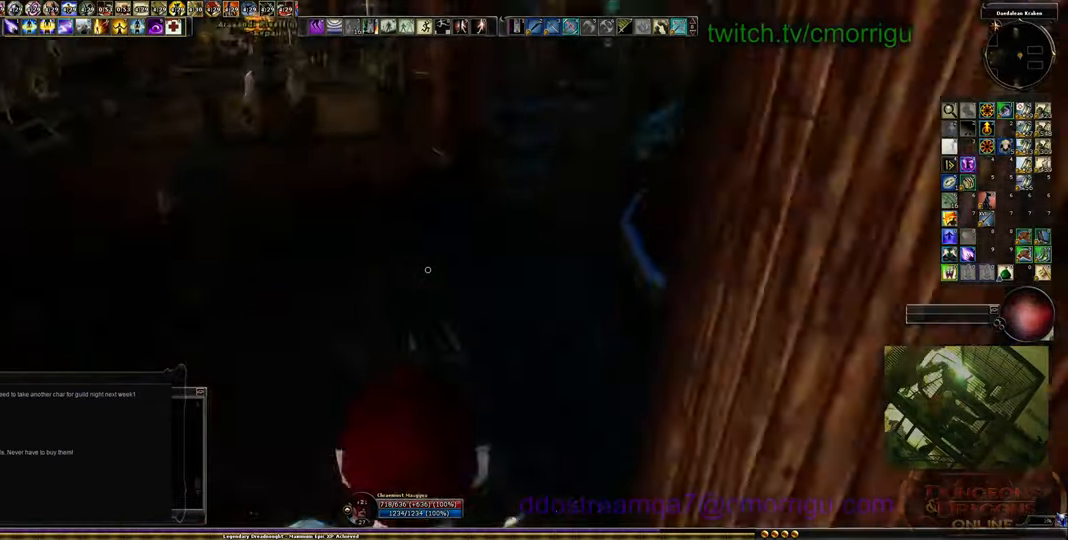
{"keys": ["w"], "events": []}
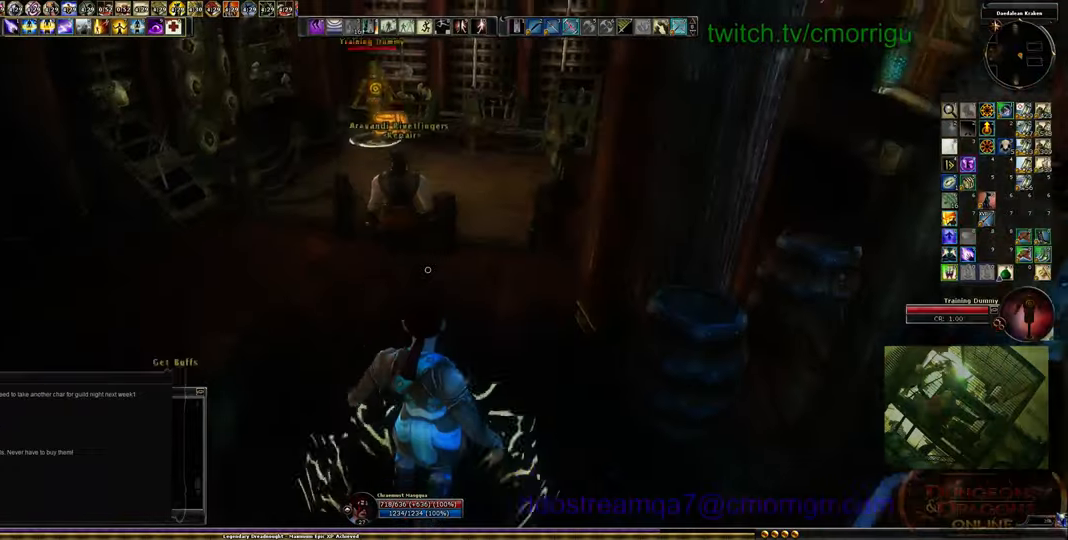
{"keys": [], "events": [[67, "w", "up"], [334, "e", "down"], [434, "e", "up"]]}
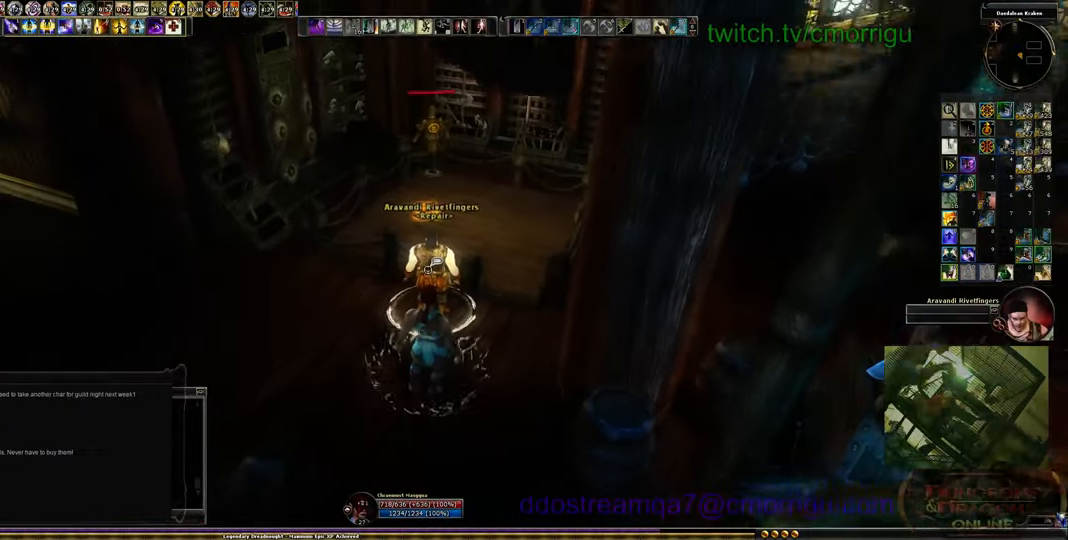
{"keys": [], "events": []}
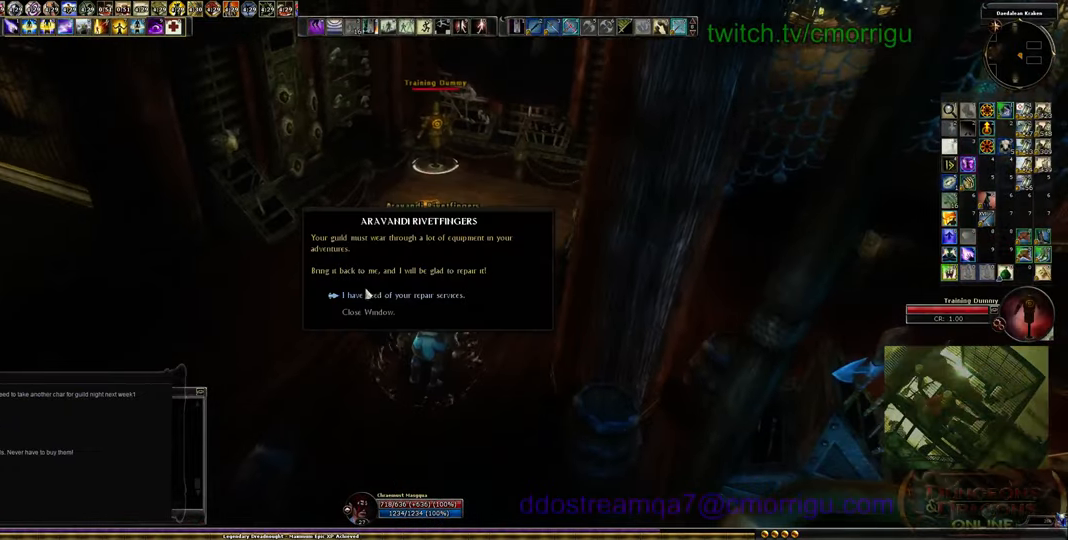
{"keys": [], "events": []}
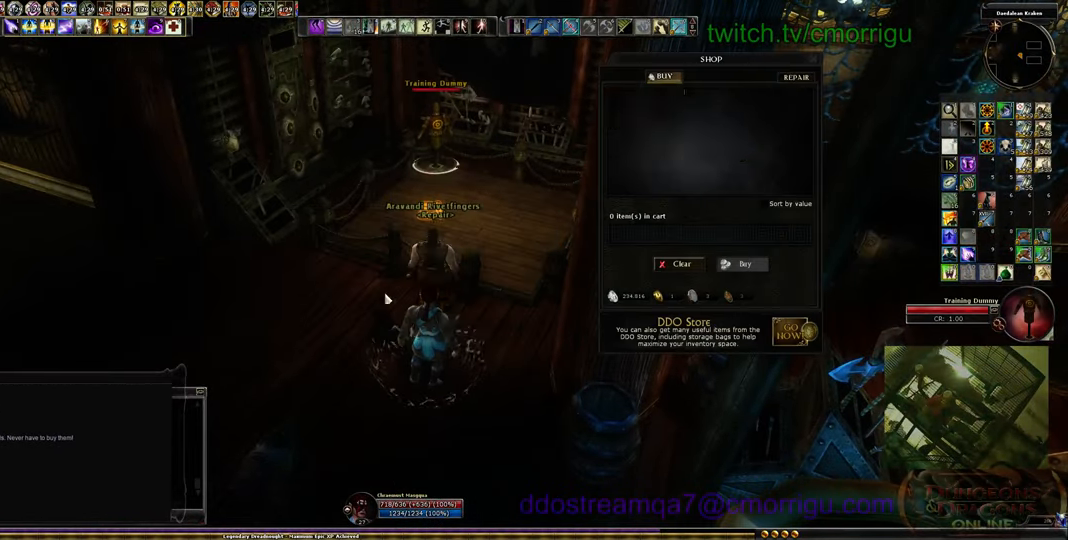
{"keys": [], "events": []}
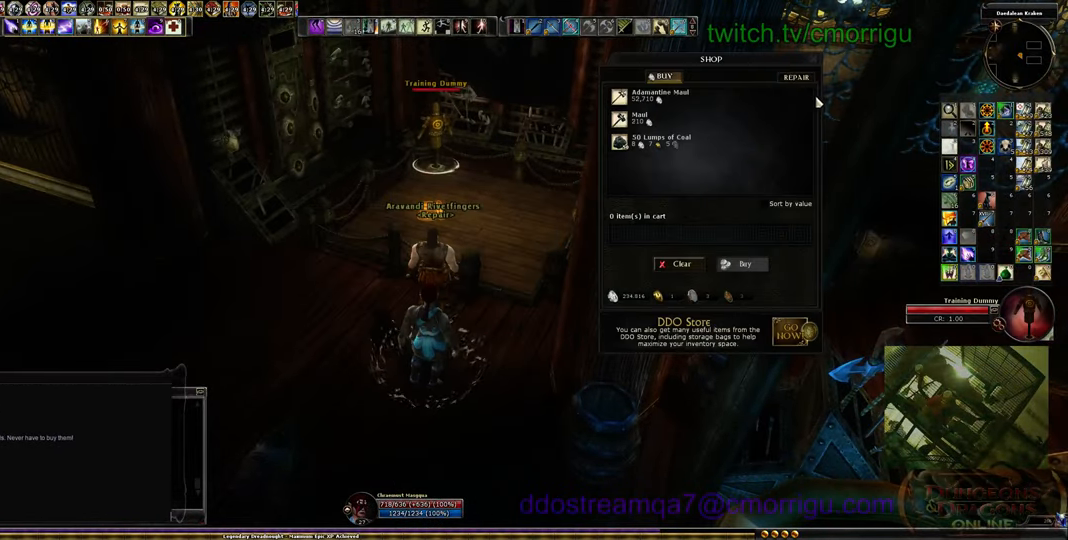
{"keys": [], "events": []}
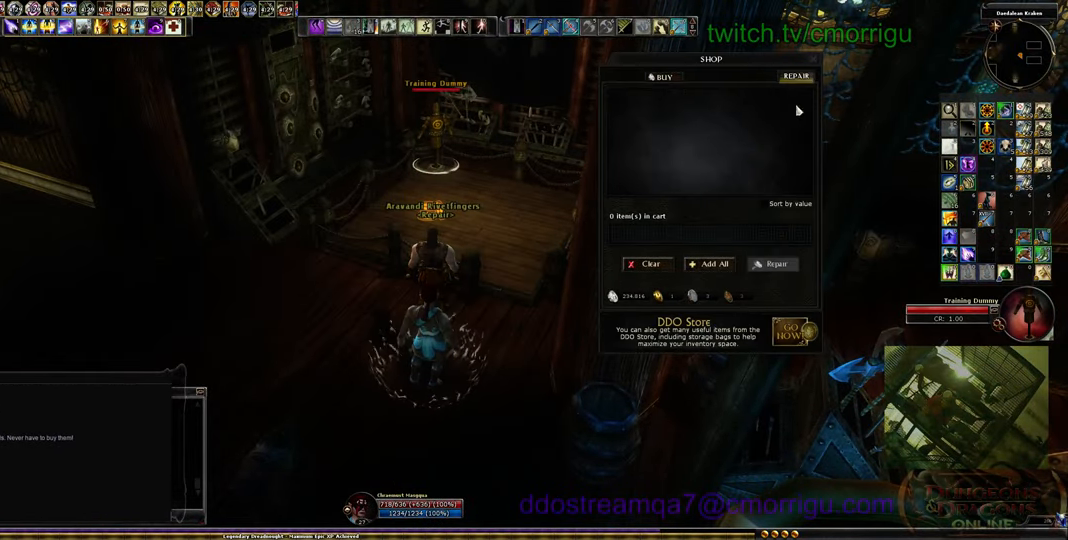
{"keys": [], "events": []}
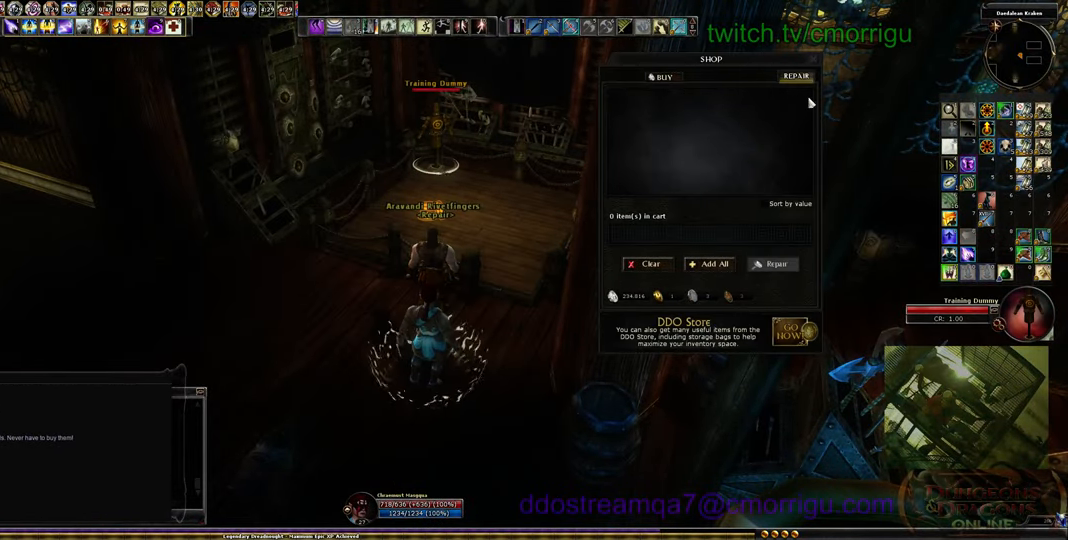
{"keys": [], "events": []}
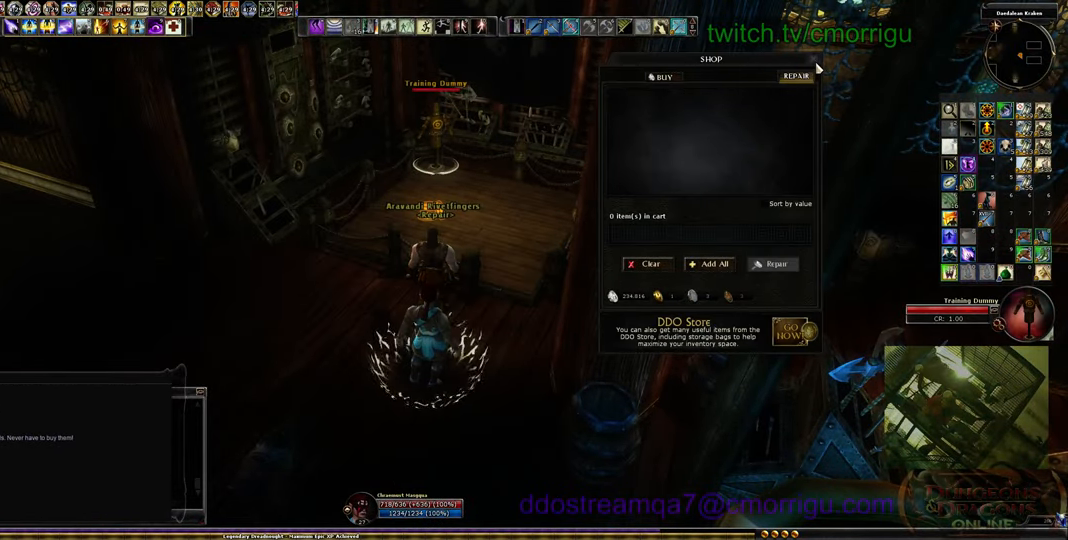
{"keys": ["d"], "events": [[500, "d", "down"]]}
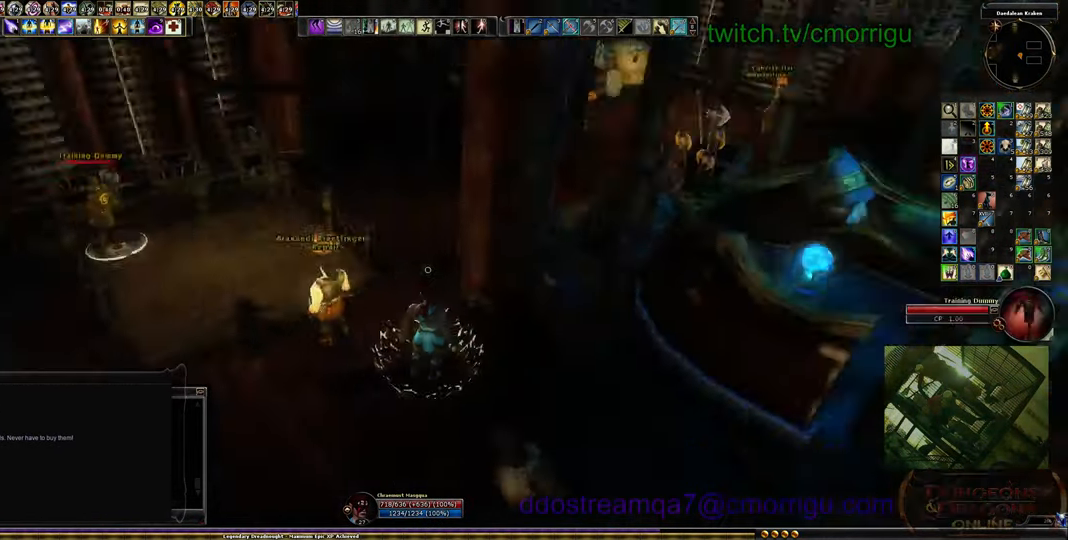
{"keys": ["d", "w"], "events": [[200, "w", "down"]]}
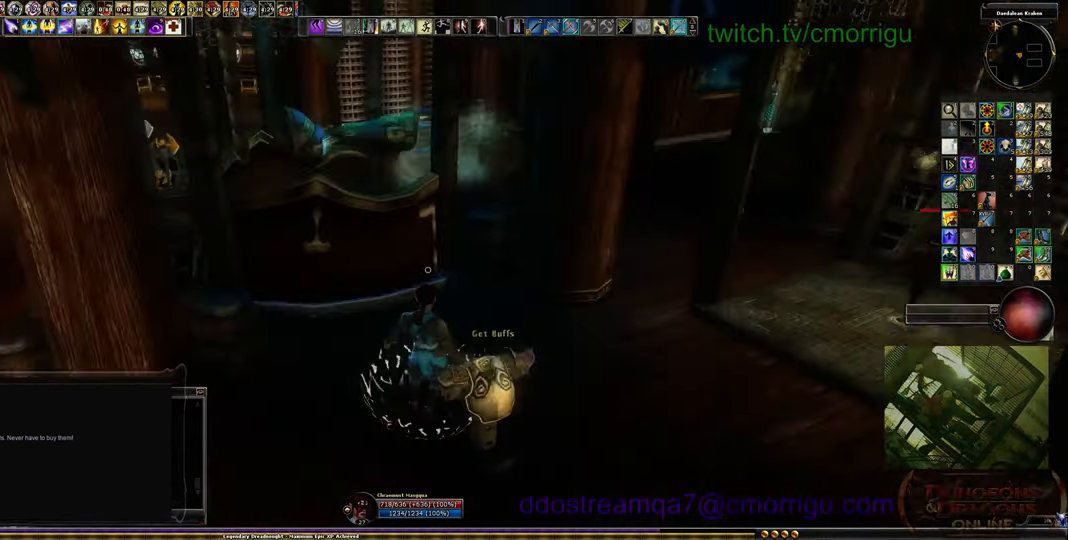
{"keys": ["d", "w"], "events": []}
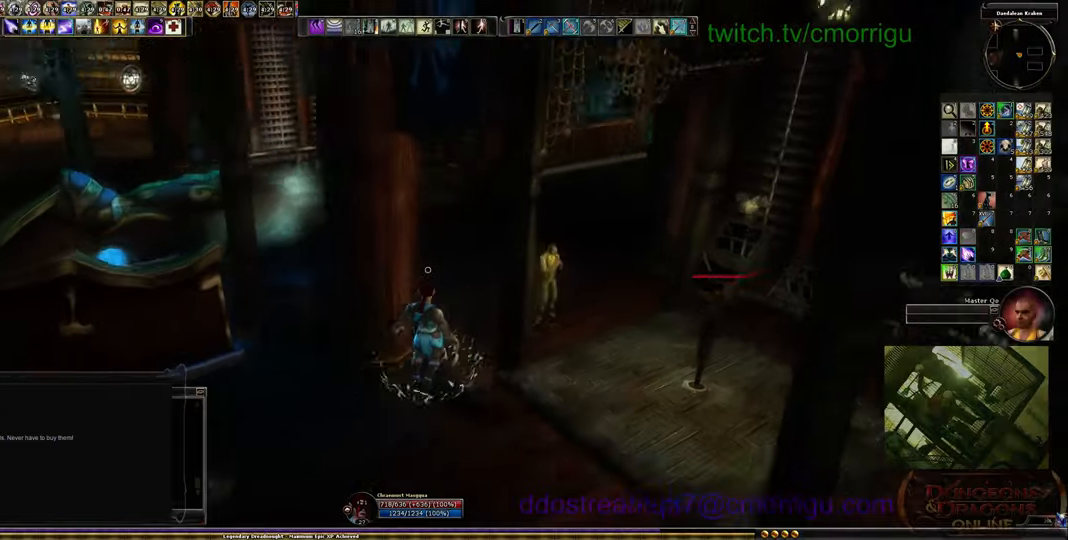
{"keys": ["w"], "events": [[200, "d", "up"]]}
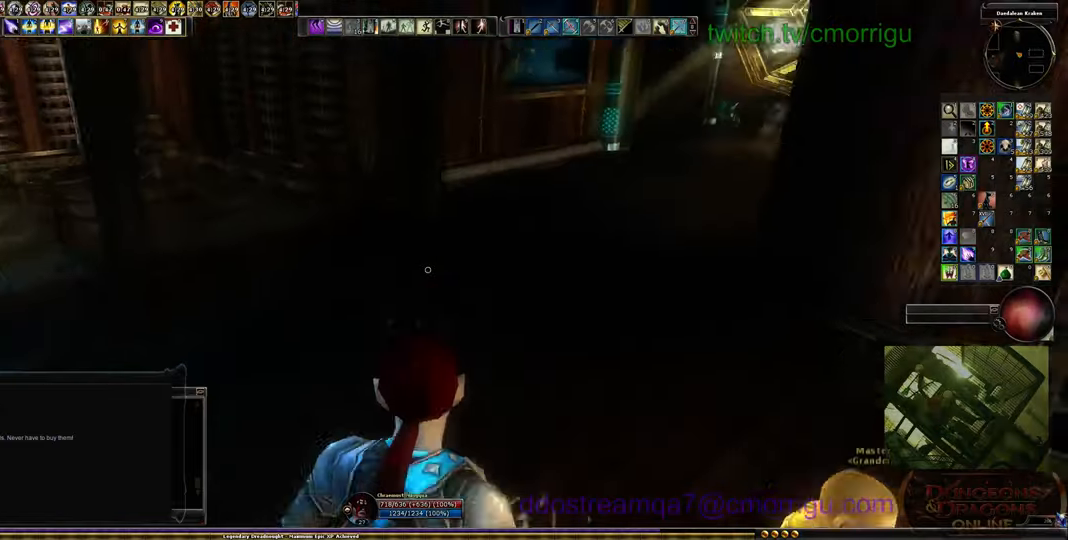
{"keys": ["w"], "events": []}
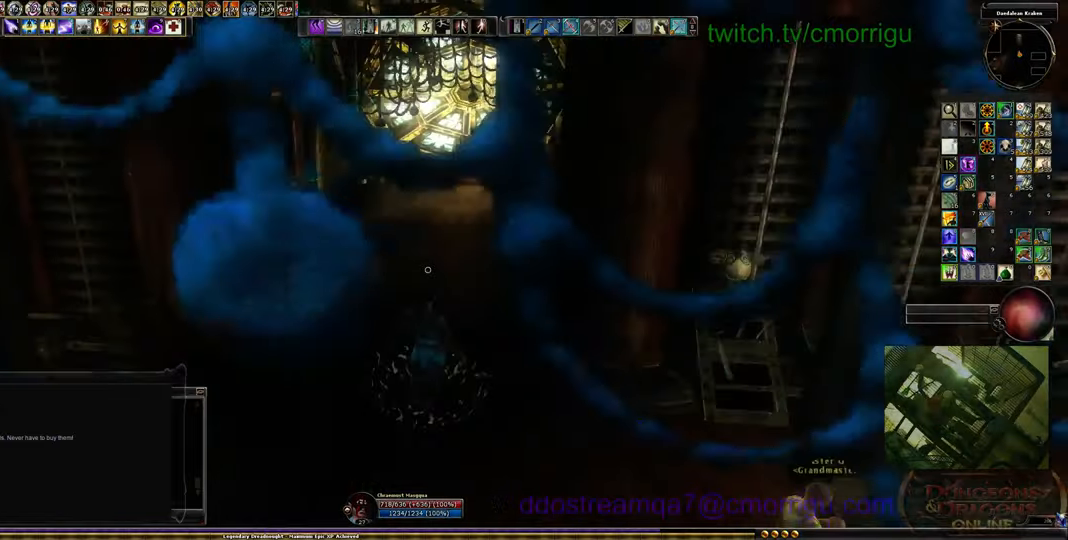
{"keys": ["w"], "events": []}
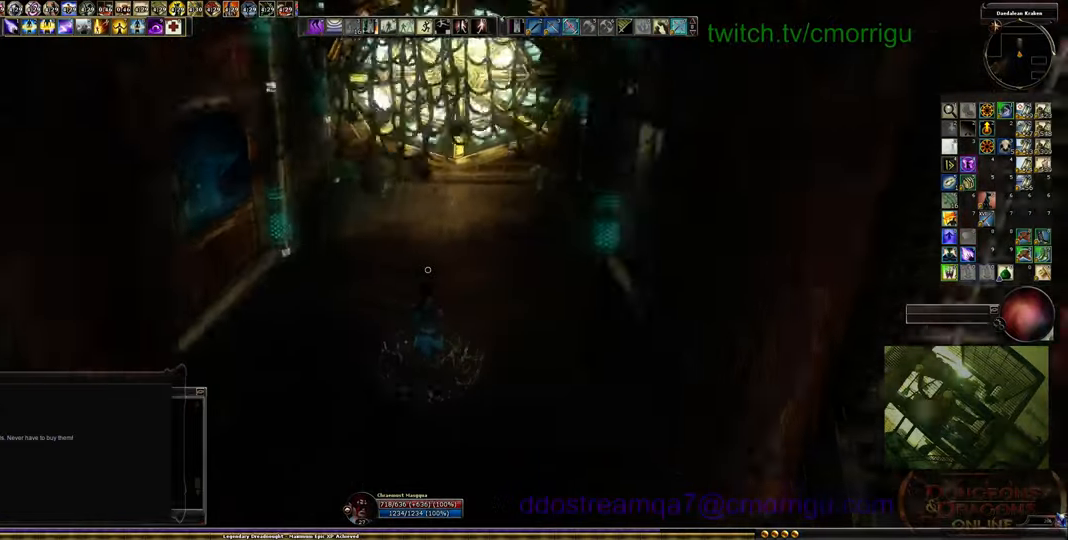
{"keys": ["w"], "events": []}
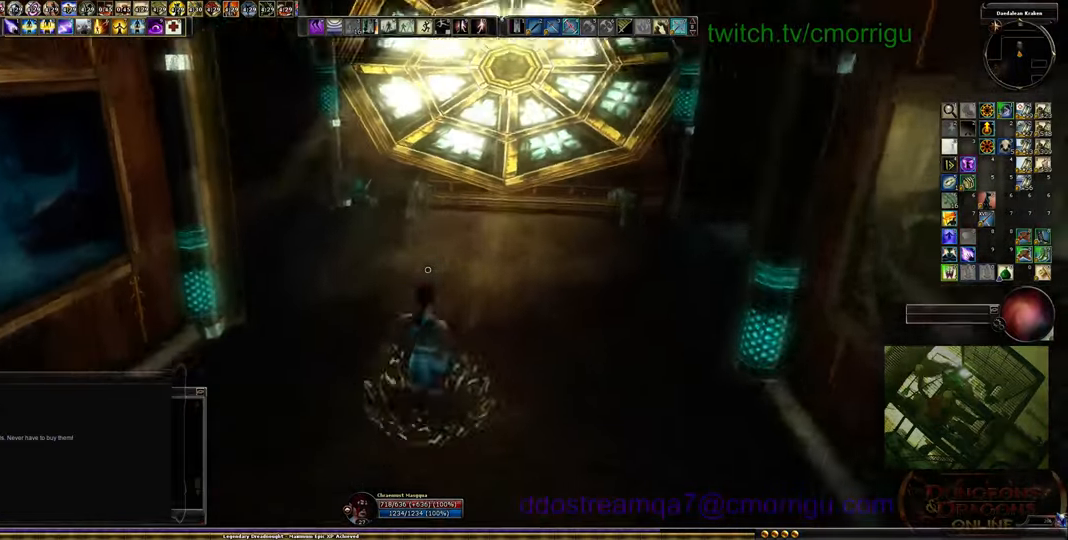
{"keys": ["d", "w"], "events": [[433, "d", "down"]]}
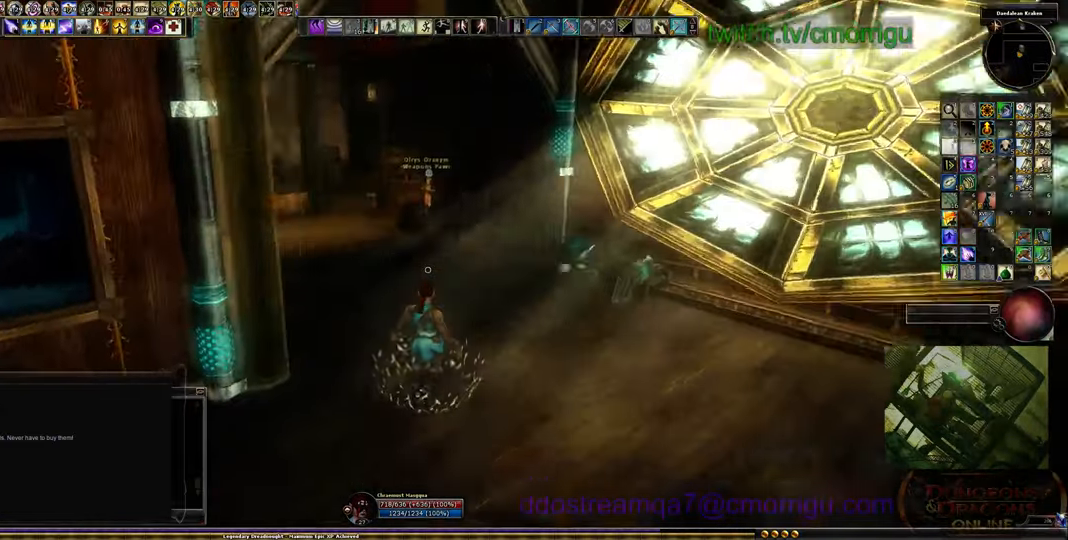
{"keys": [], "events": [[300, "d", "up"], [333, "w", "up"]]}